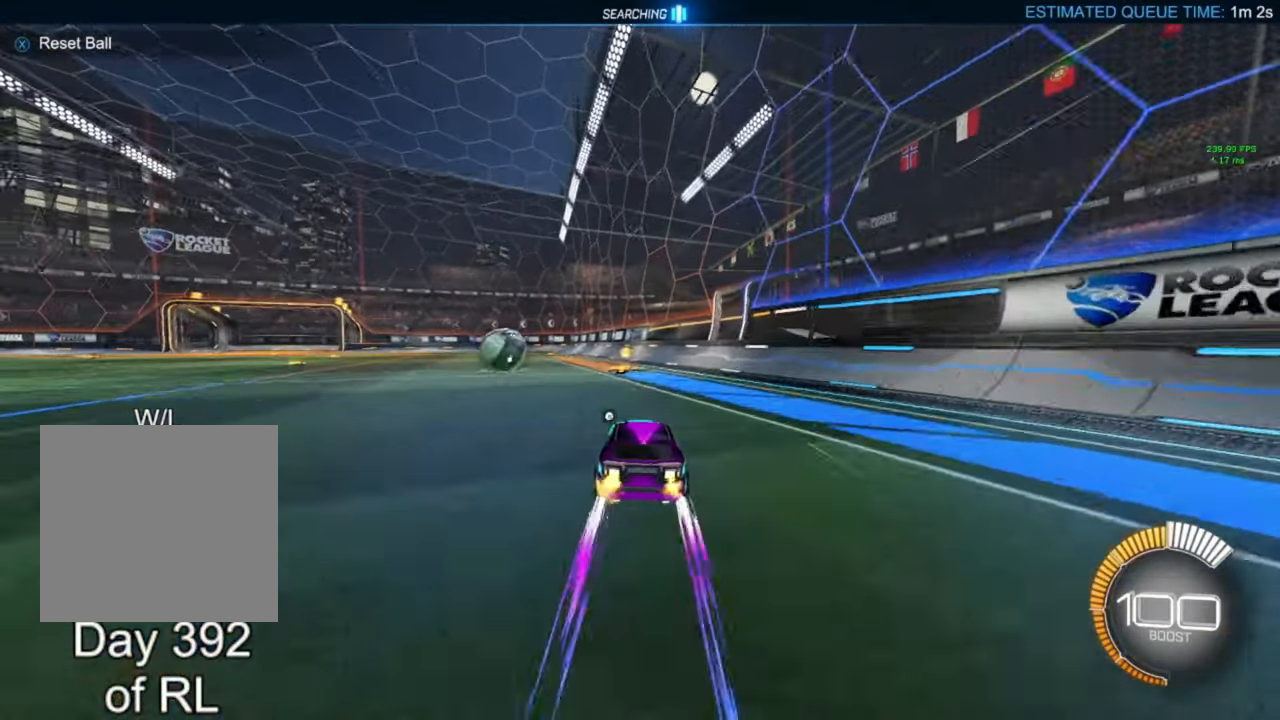
Gameplay with a controller (Xbox layout); each line is a JSON object with the inputs held at the frame after it. "events" lists button and stick changes between this image and that frame as [ms after this image, input, new state], when the widget could be followed in between.
{"buttons": ["A", "B"], "left_stick": "center", "right_stick": "center", "events": [[33, "left_stick", "left"], [133, "left_stick", "center"], [333, "left_stick", "left"], [400, "B", "down"], [433, "A", "down"], [433, "left_stick", "center"], [467, "R2", "up"]]}
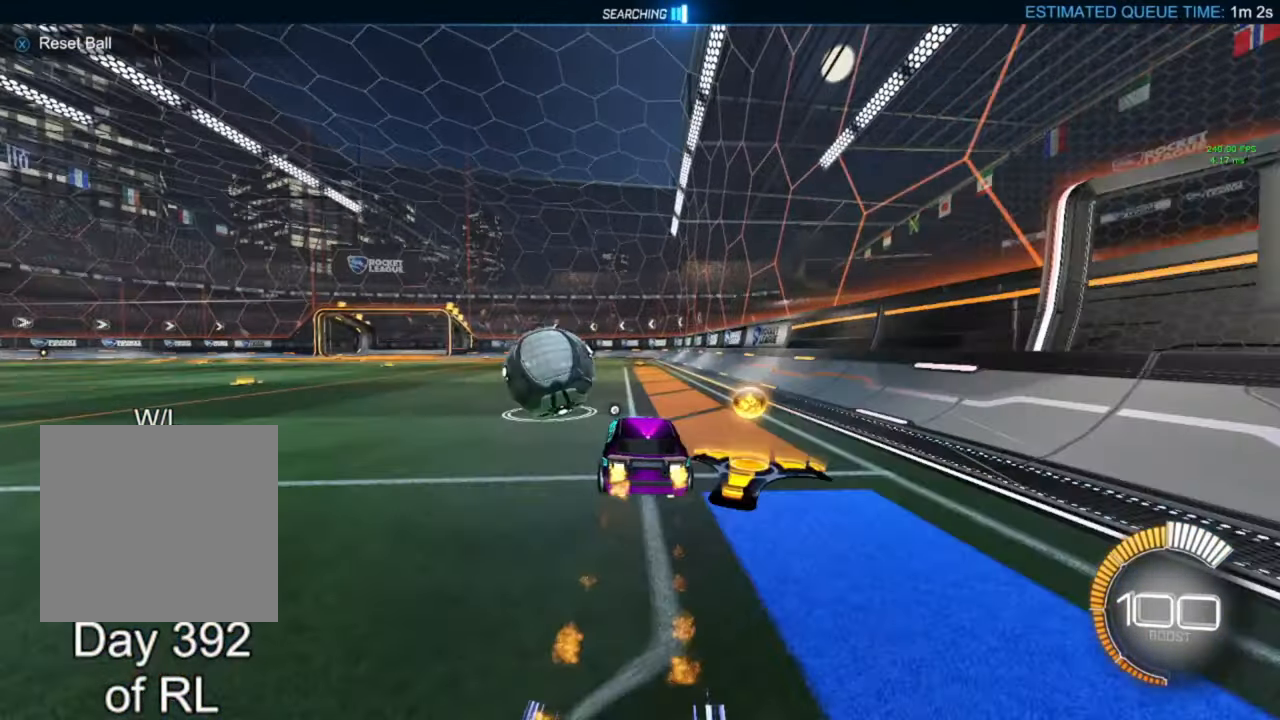
{"buttons": ["A", "B", "L1"], "left_stick": "down-left", "right_stick": "center", "events": [[33, "A", "up"], [33, "L1", "down"], [33, "left_stick", "left"], [67, "B", "up"], [100, "A", "down"], [100, "B", "down"], [233, "left_stick", "down"], [367, "left_stick", "down-left"]]}
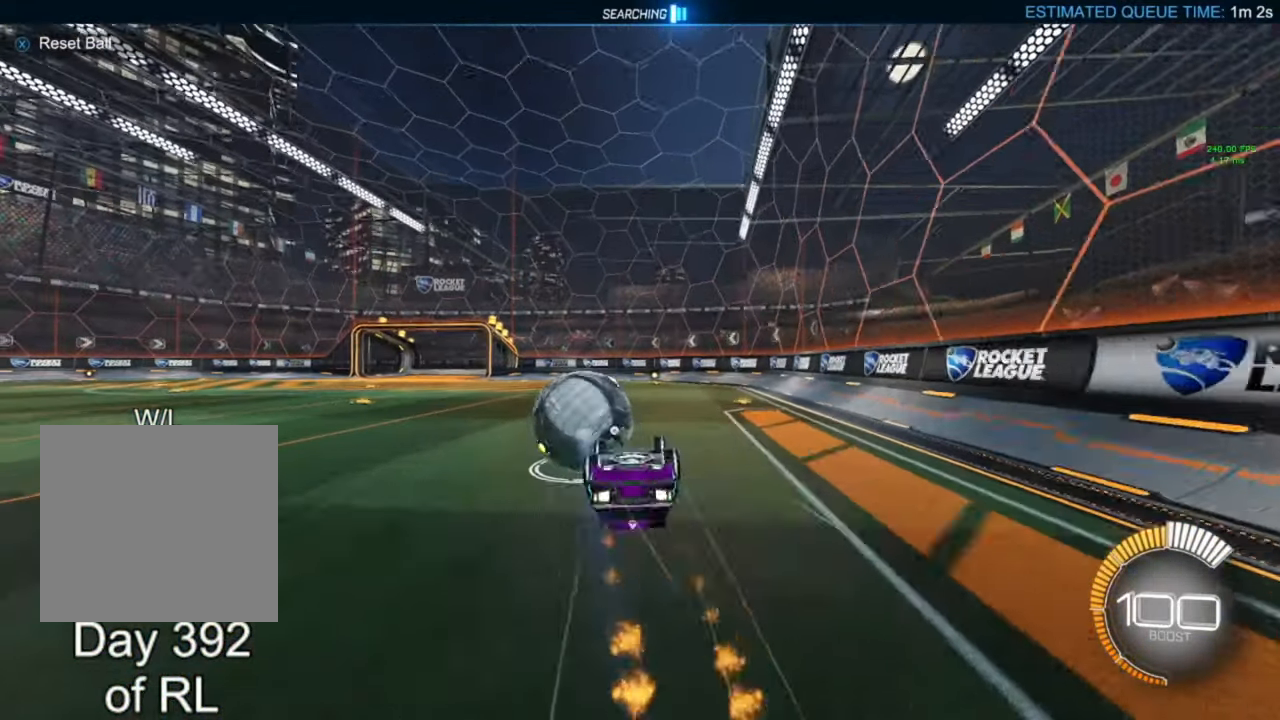
{"buttons": ["R2"], "left_stick": "up", "right_stick": "center", "events": [[100, "A", "up"], [133, "B", "up"], [200, "left_stick", "left"], [233, "R2", "down"], [233, "Y", "down"], [300, "Y", "up"], [333, "L1", "up"], [333, "left_stick", "center"], [500, "left_stick", "up"]]}
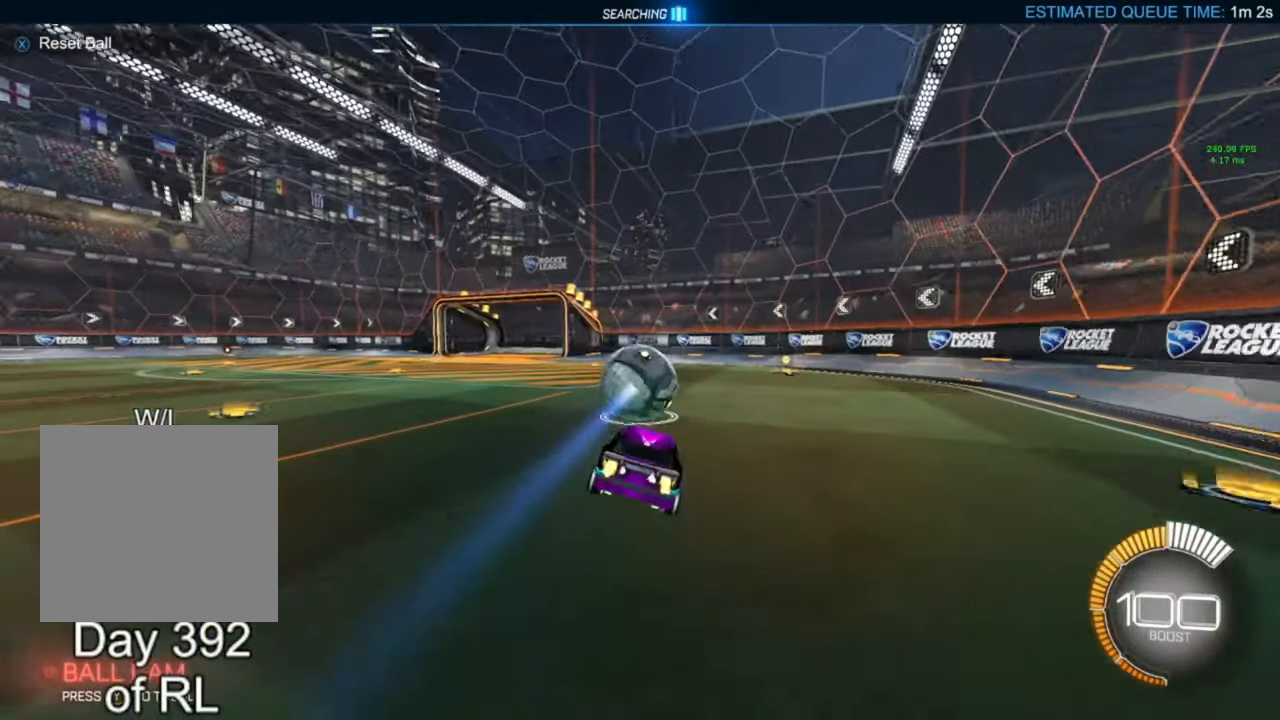
{"buttons": ["R2"], "left_stick": "center", "right_stick": "center", "events": [[67, "left_stick", "center"], [267, "left_stick", "down"], [300, "A", "down"], [400, "A", "up"], [500, "left_stick", "center"]]}
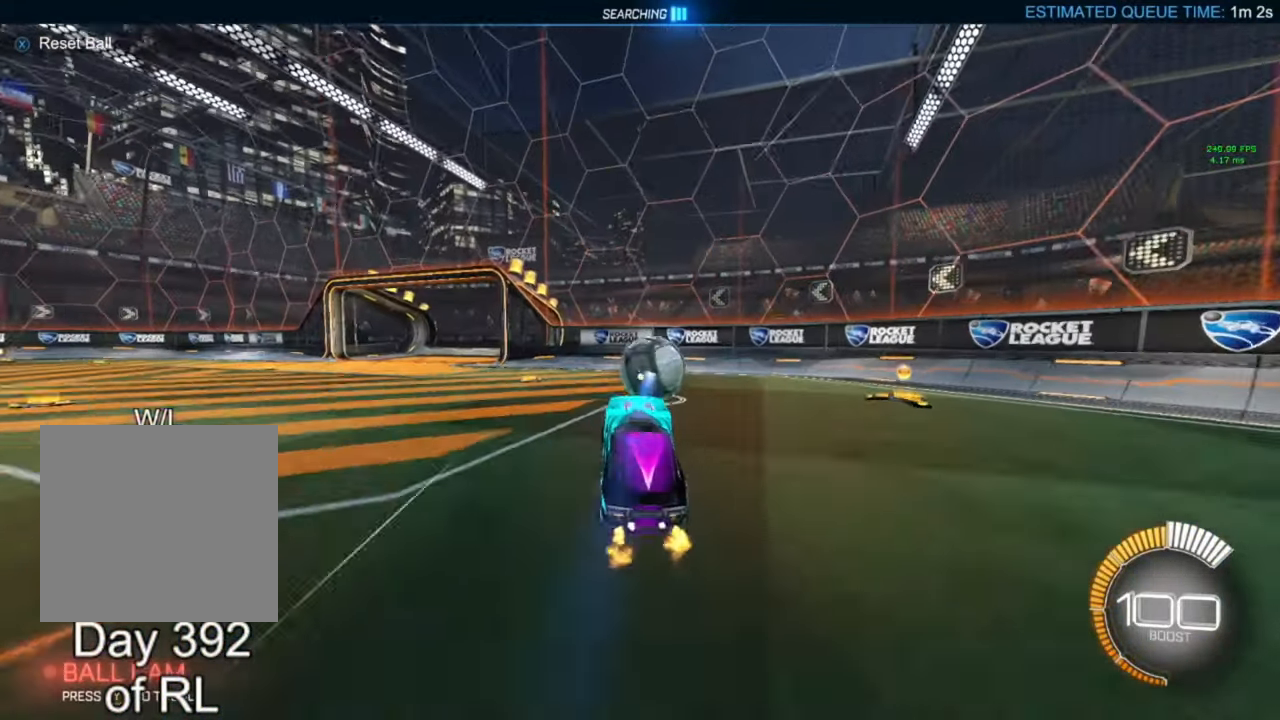
{"buttons": ["A", "R2"], "left_stick": "up", "right_stick": "center", "events": [[333, "left_stick", "up"], [467, "A", "down"]]}
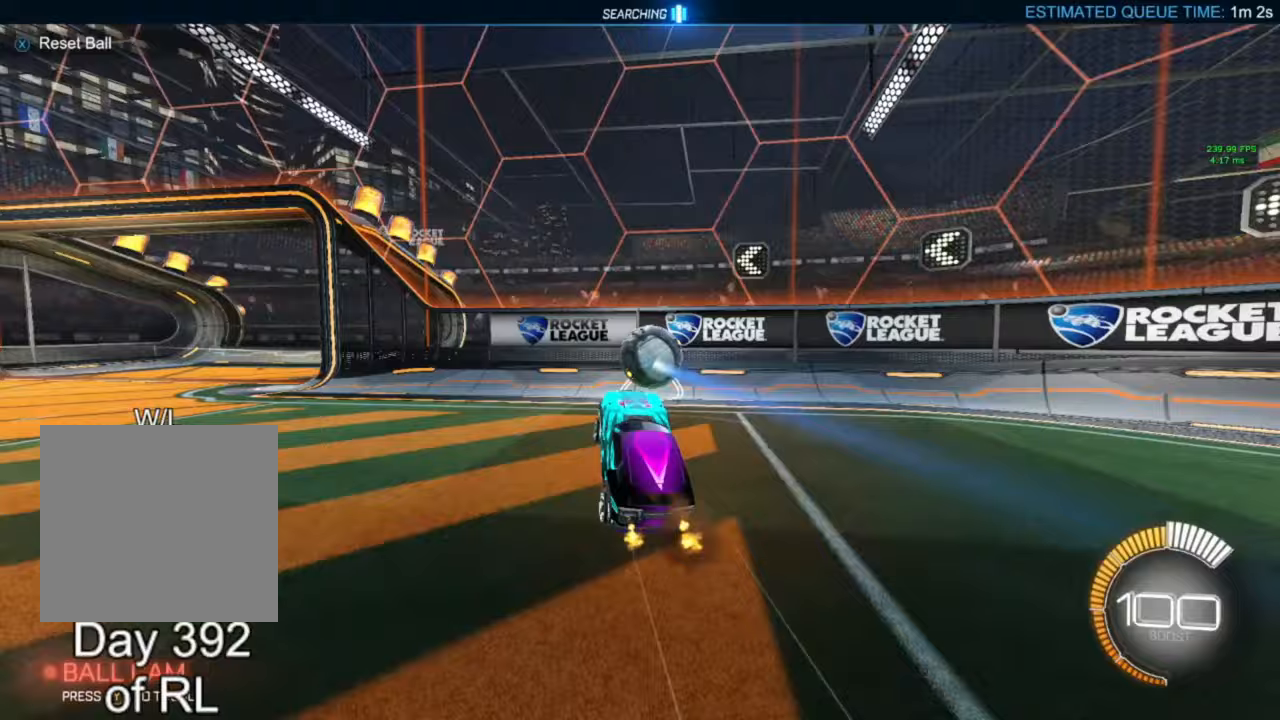
{"buttons": ["R2"], "left_stick": "center", "right_stick": "center", "events": [[67, "A", "up"], [67, "left_stick", "center"]]}
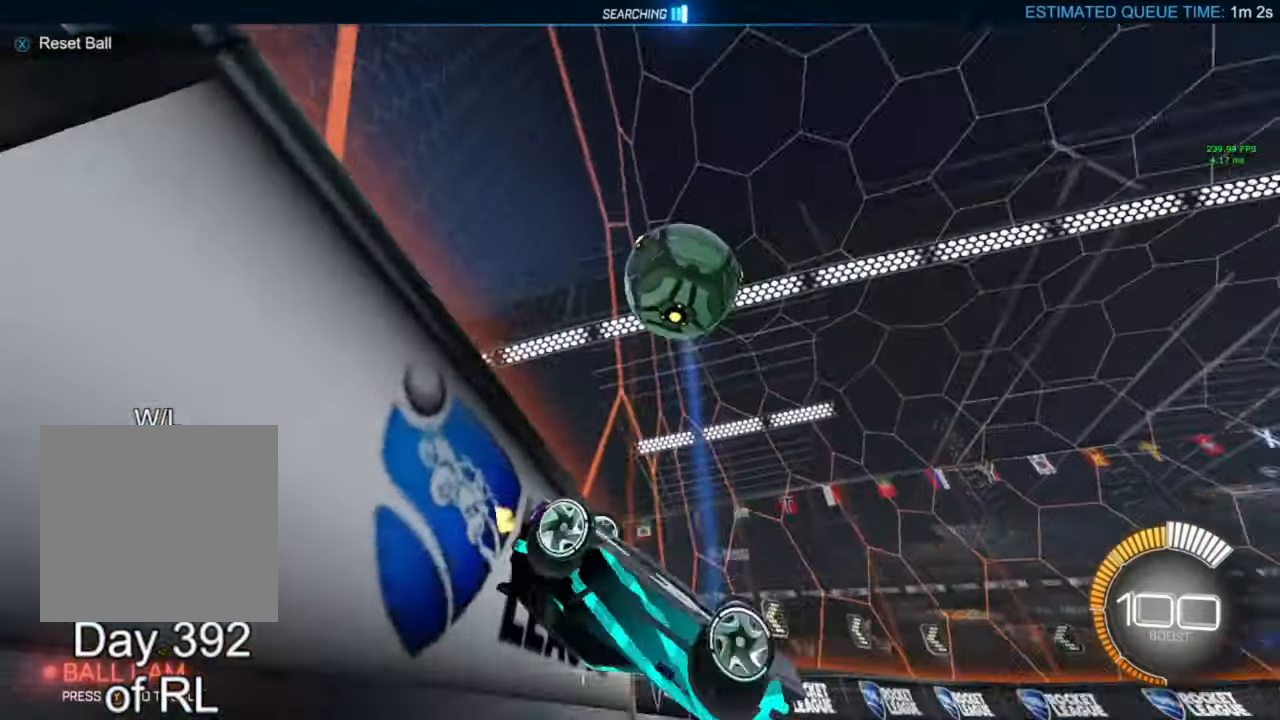
{"buttons": ["R2"], "left_stick": "right", "right_stick": "center", "events": [[400, "left_stick", "right"]]}
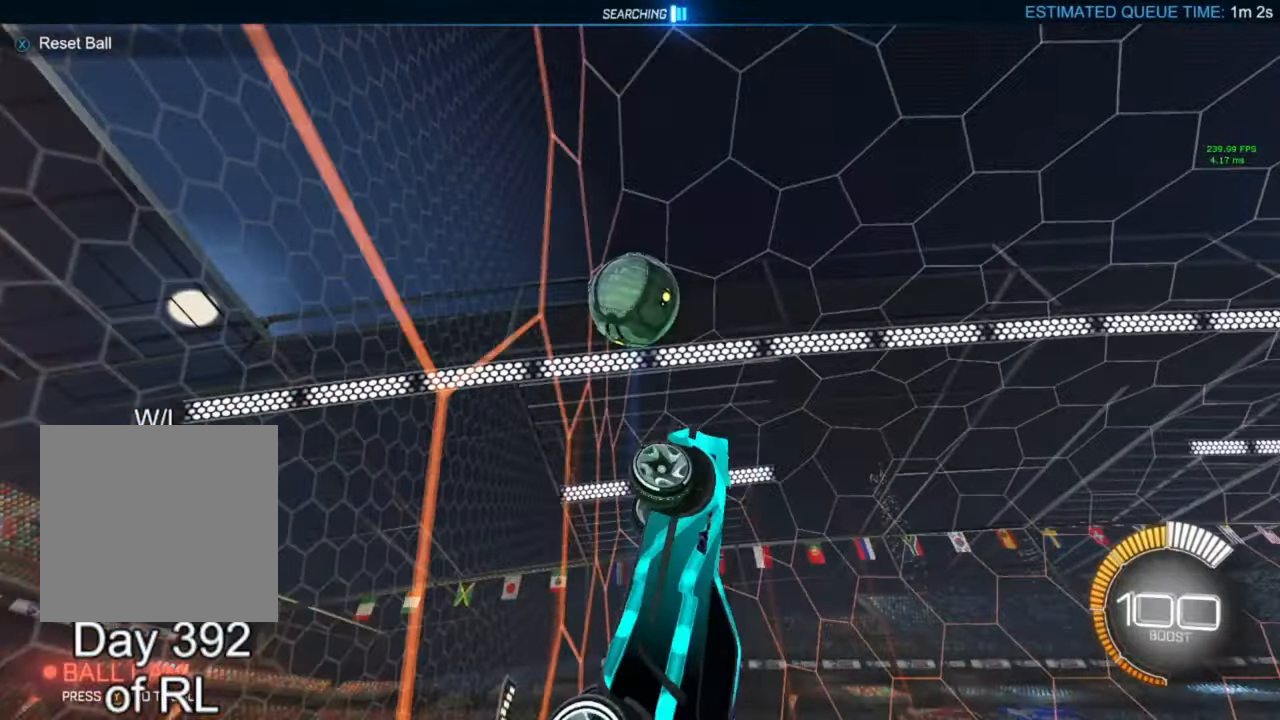
{"buttons": ["Y"], "left_stick": "up-right", "right_stick": "center", "events": [[133, "left_stick", "center"], [300, "R2", "up"], [467, "left_stick", "up-right"], [500, "Y", "down"]]}
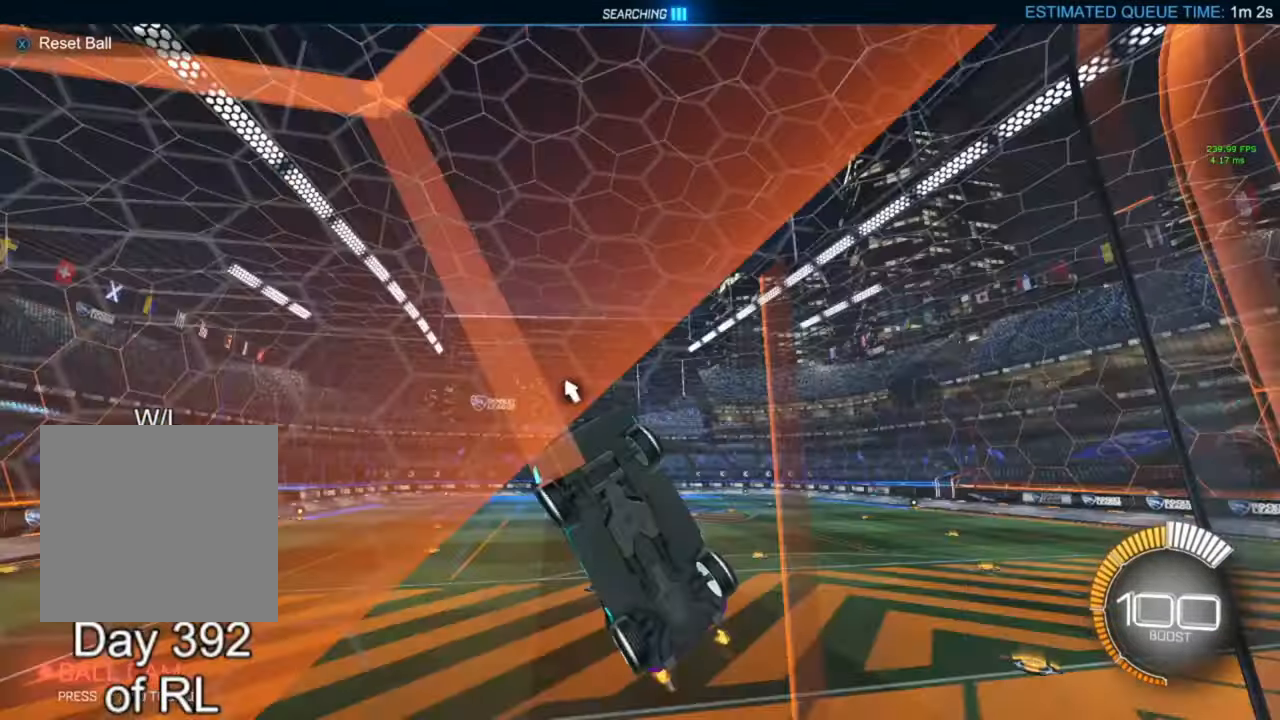
{"buttons": ["Y", "R1"], "left_stick": "left", "right_stick": "center", "events": [[100, "Y", "up"], [200, "R1", "down"], [300, "left_stick", "down-left"], [433, "left_stick", "left"], [500, "Y", "down"]]}
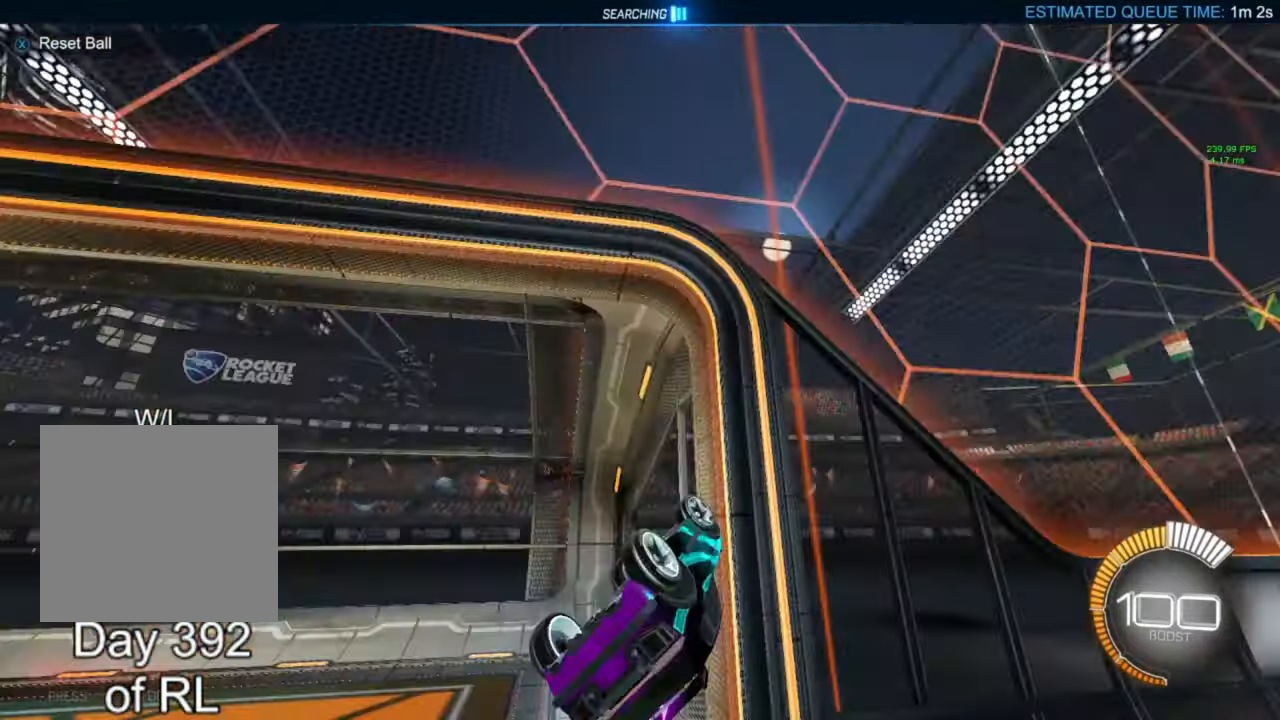
{"buttons": [], "left_stick": "center", "right_stick": "center"}
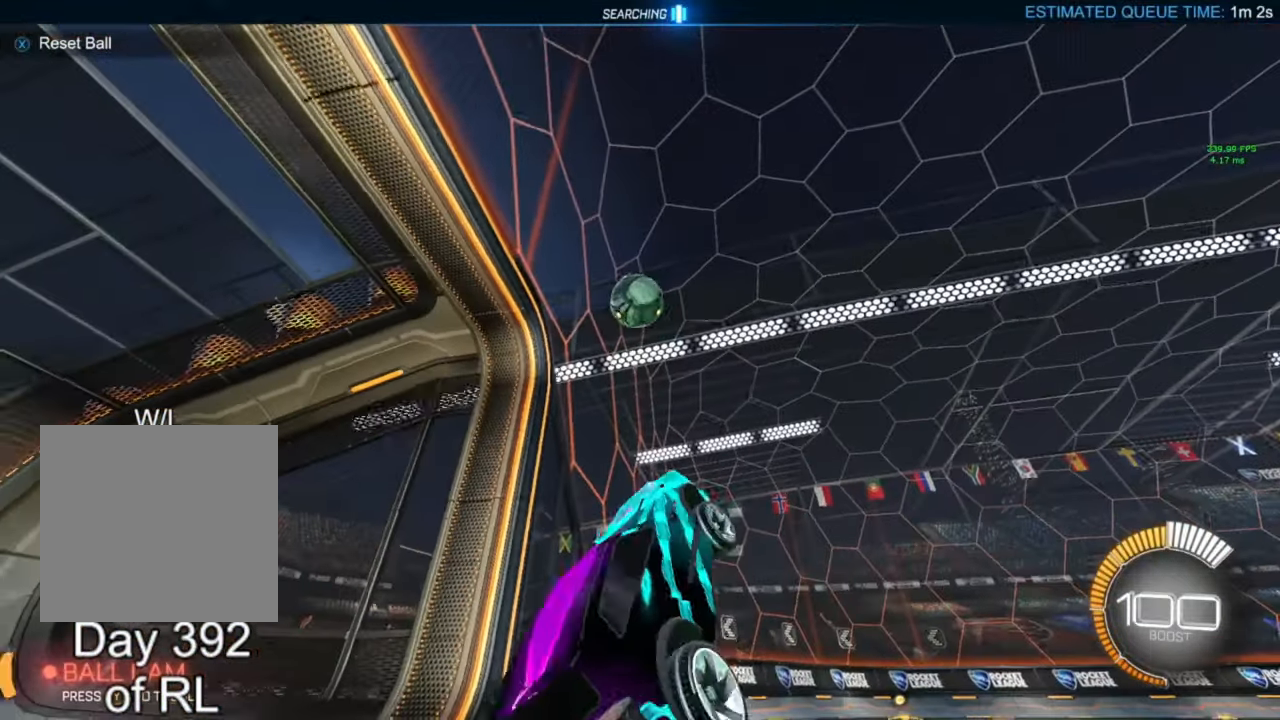
{"buttons": ["L2"], "left_stick": "center", "right_stick": "center", "events": [[333, "left_stick", "left"], [467, "left_stick", "center"], [500, "L2", "down"]]}
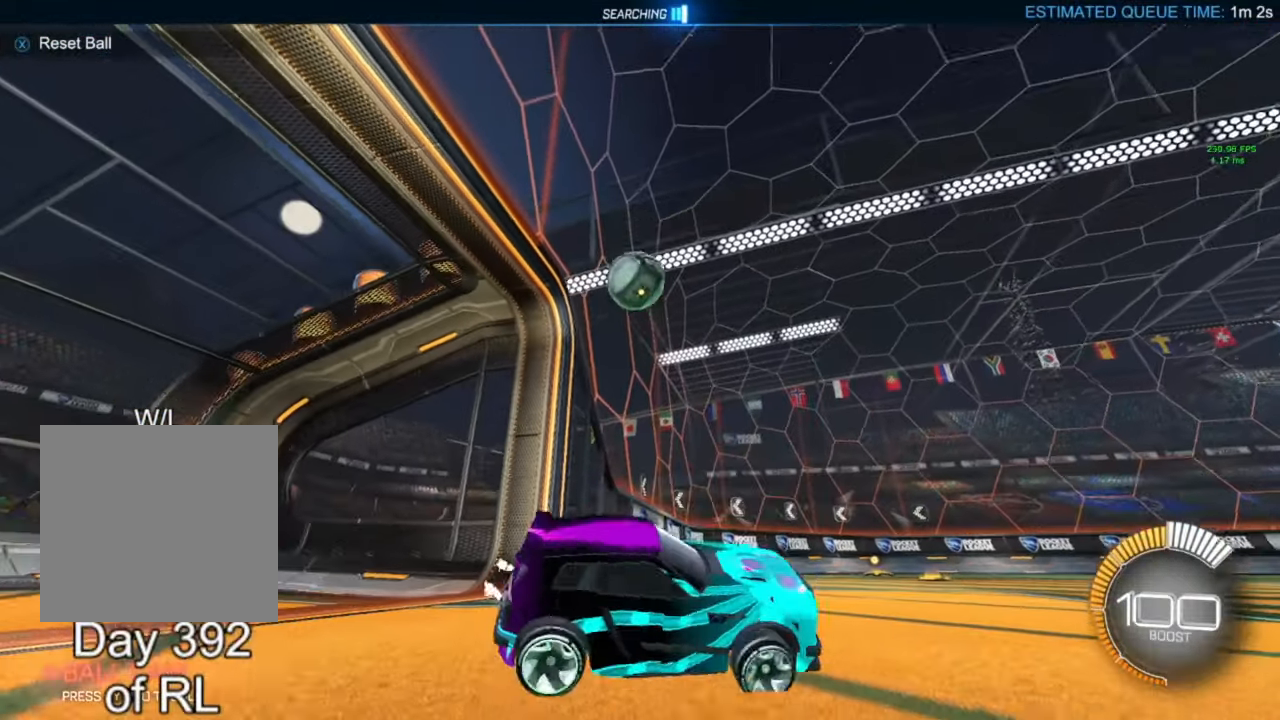
{"buttons": ["L2"], "left_stick": "center", "right_stick": "center", "events": [[33, "left_stick", "left"], [467, "left_stick", "center"]]}
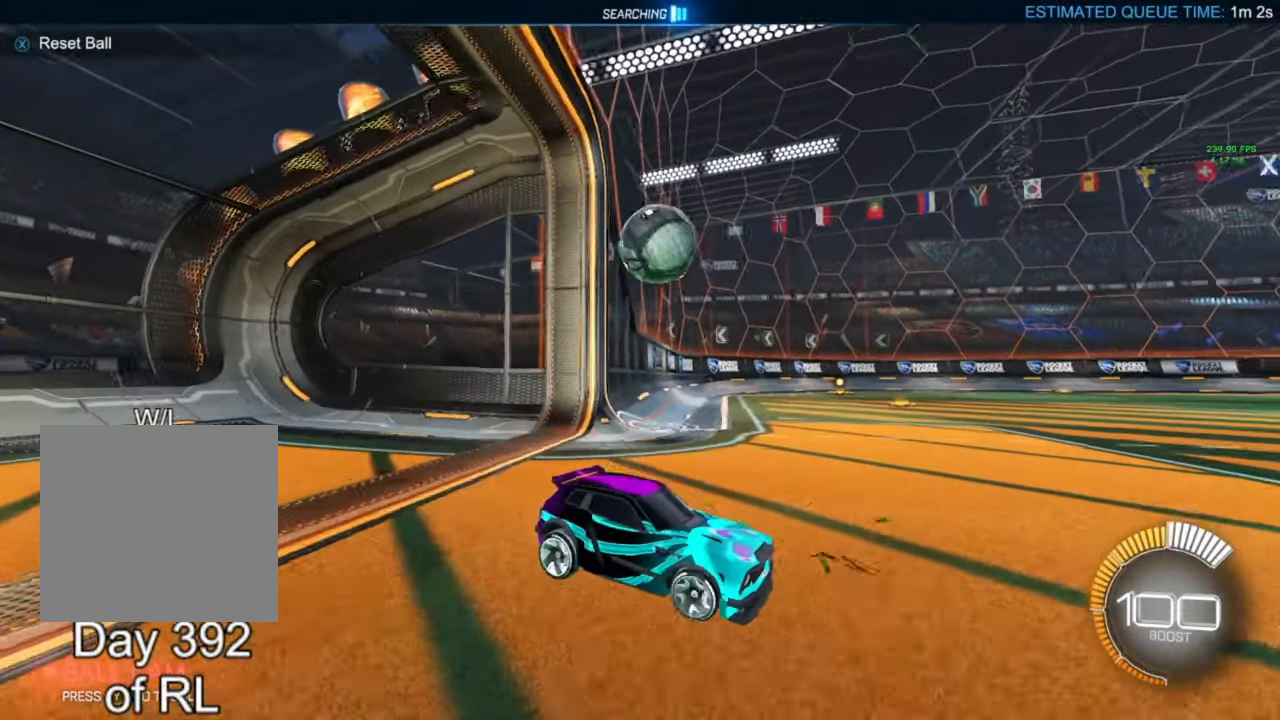
{"buttons": [], "left_stick": "center", "right_stick": "center", "events": [[300, "L2", "up"]]}
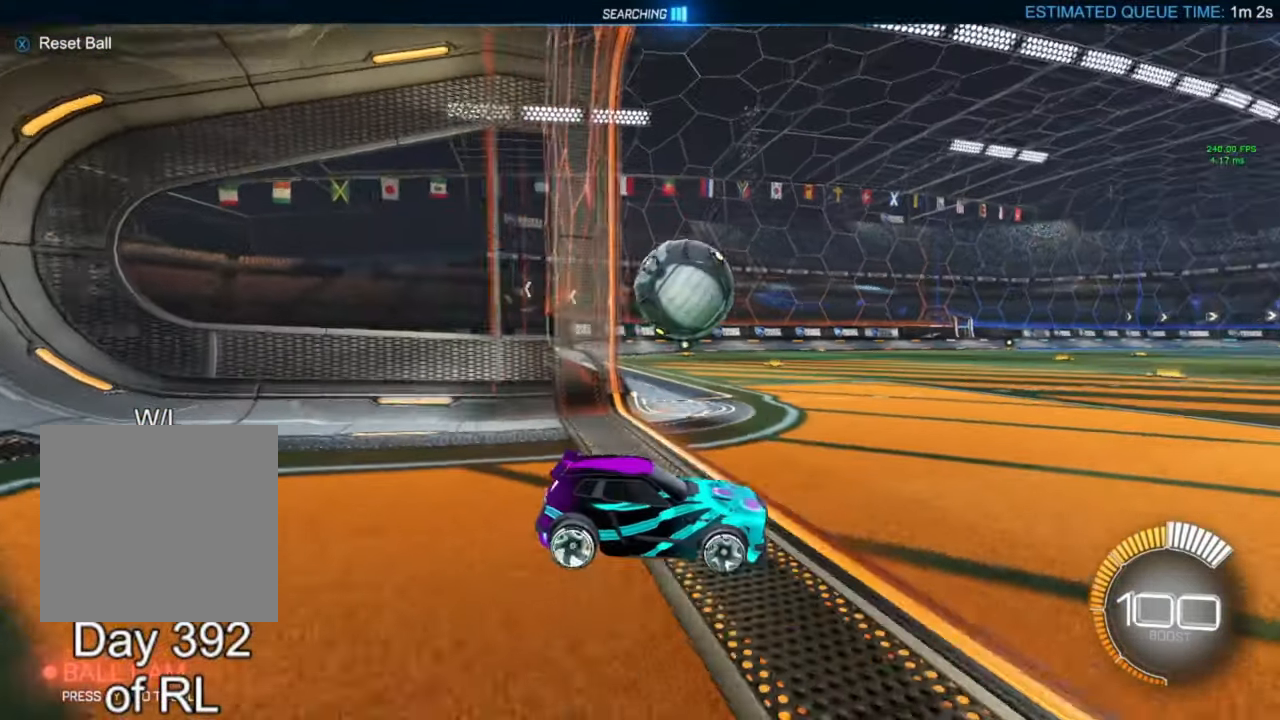
{"buttons": ["R2"], "left_stick": "center", "right_stick": "center", "events": [[167, "left_stick", "right"], [200, "L2", "down"], [300, "left_stick", "center"], [333, "L2", "up"], [433, "R2", "down"]]}
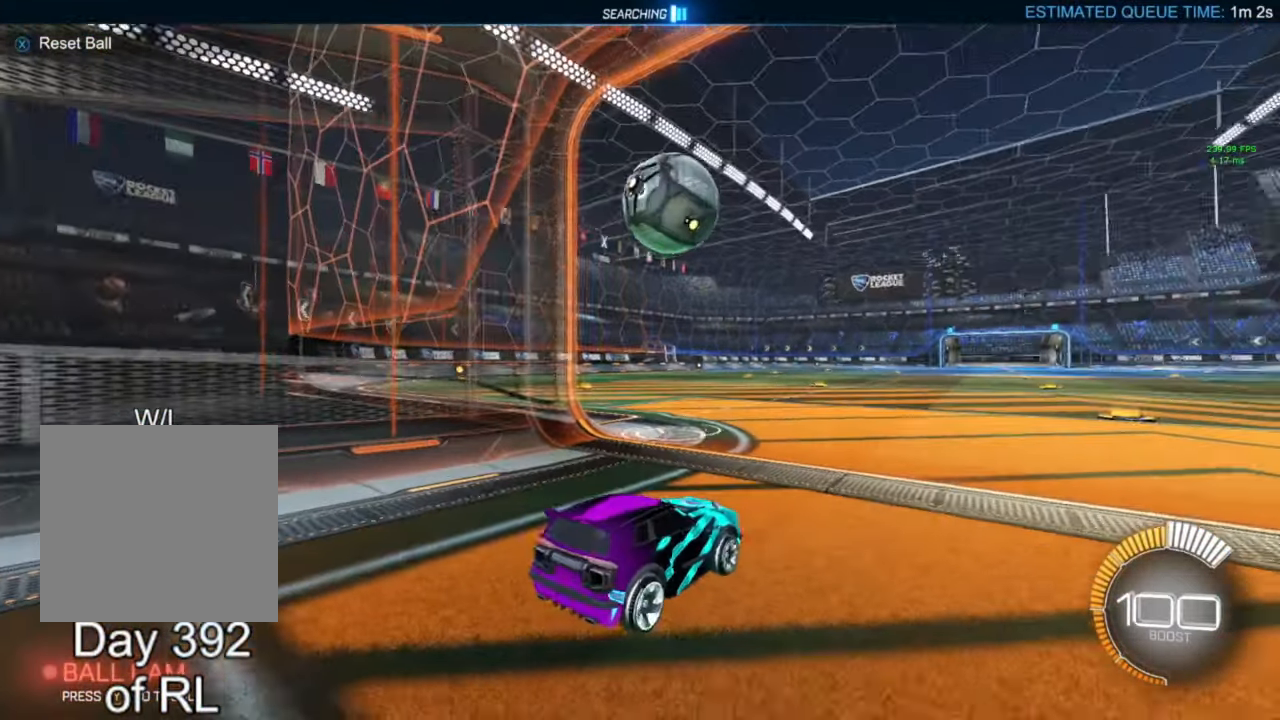
{"buttons": ["B"], "left_stick": "down-left", "right_stick": "center", "events": [[233, "A", "down"], [233, "B", "down"], [233, "left_stick", "down"], [300, "R2", "up"], [367, "A", "up"], [367, "B", "up"], [367, "left_stick", "center"], [433, "A", "down"], [433, "B", "down"], [467, "left_stick", "down-left"], [500, "A", "up"]]}
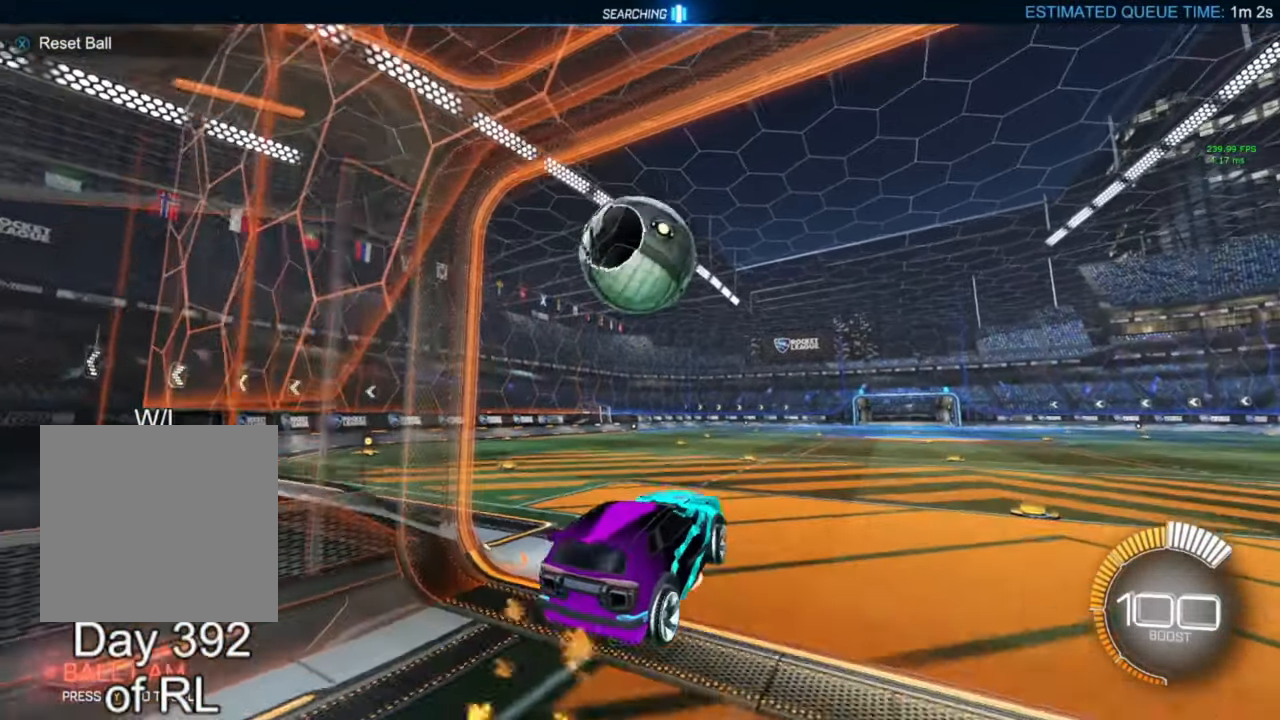
{"buttons": ["B", "R1"], "left_stick": "right", "right_stick": "center", "events": [[33, "B", "up"], [167, "left_stick", "up-left"], [333, "left_stick", "up"], [367, "R1", "down"], [400, "B", "down"], [467, "left_stick", "right"]]}
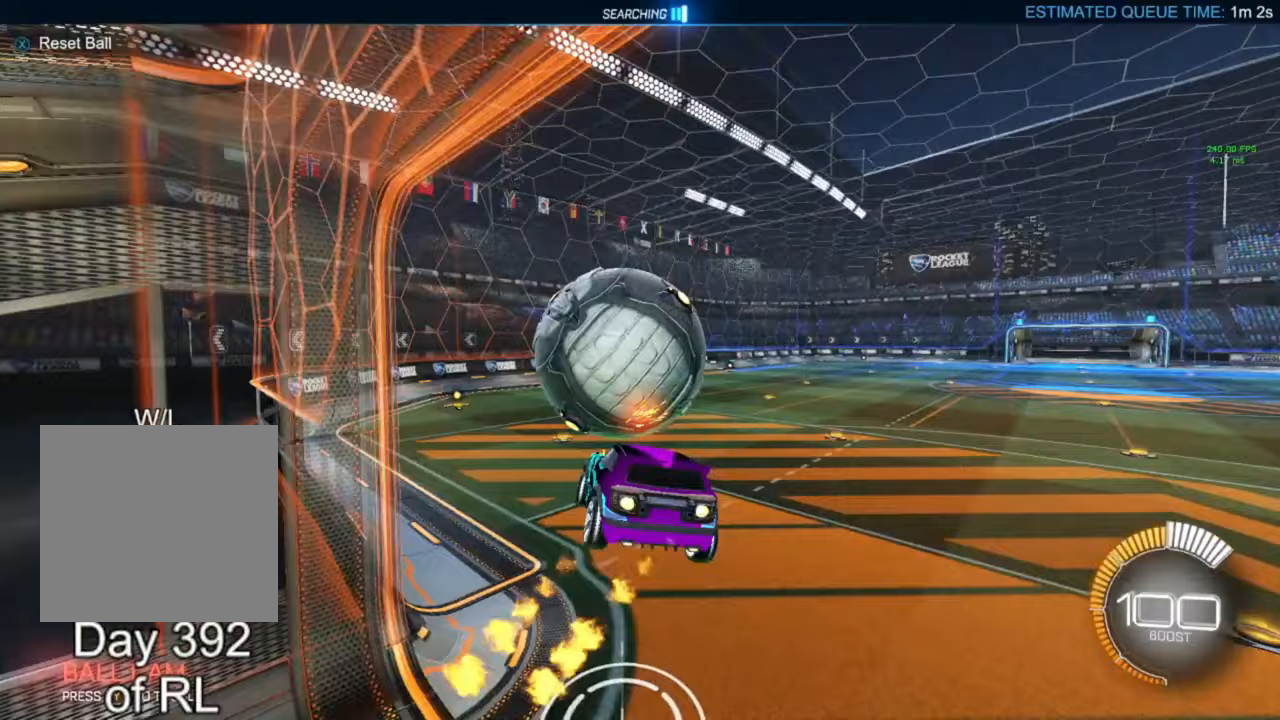
{"buttons": ["B", "R1"], "left_stick": "left", "right_stick": "center", "events": [[100, "left_stick", "down"], [233, "left_stick", "up-left"], [267, "Y", "down"], [333, "Y", "up"], [367, "left_stick", "left"]]}
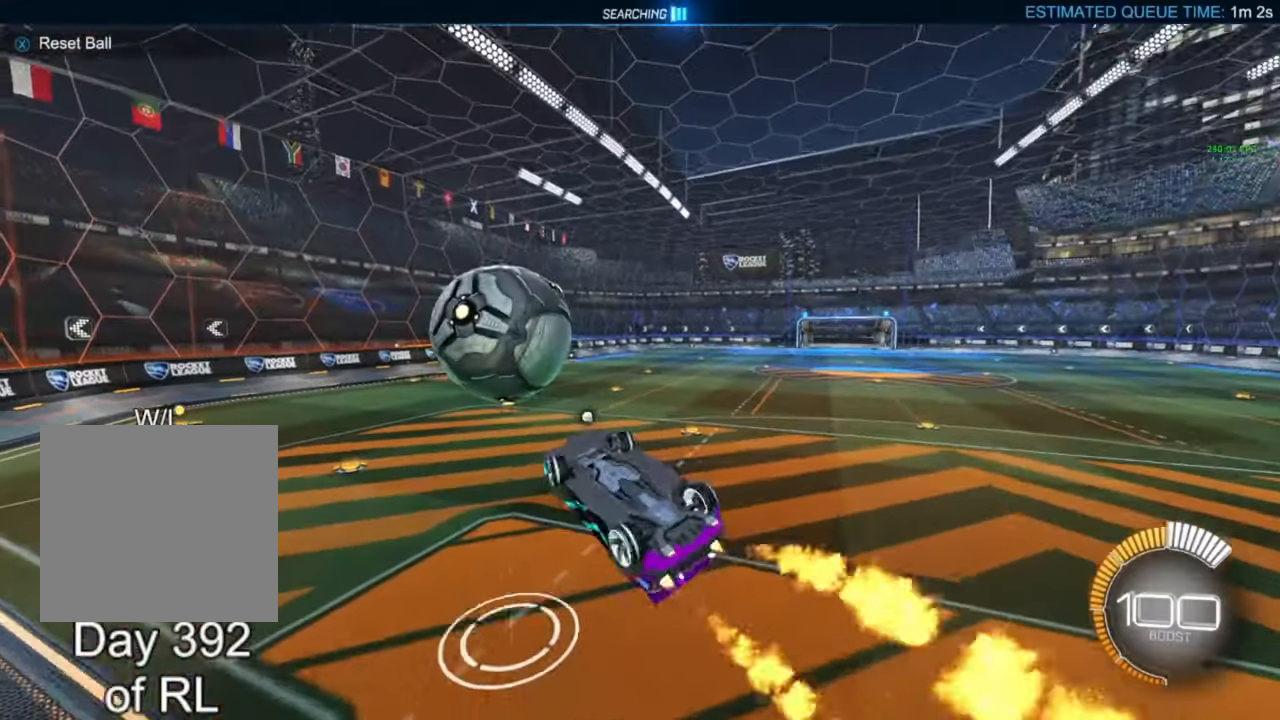
{"buttons": ["B", "R2"], "left_stick": "center", "right_stick": "center", "events": [[67, "B", "up"], [100, "left_stick", "right"], [133, "L1", "down"], [200, "B", "down"], [233, "left_stick", "up-right"], [267, "R1", "up"], [400, "L1", "up"], [467, "R2", "down"], [467, "left_stick", "center"]]}
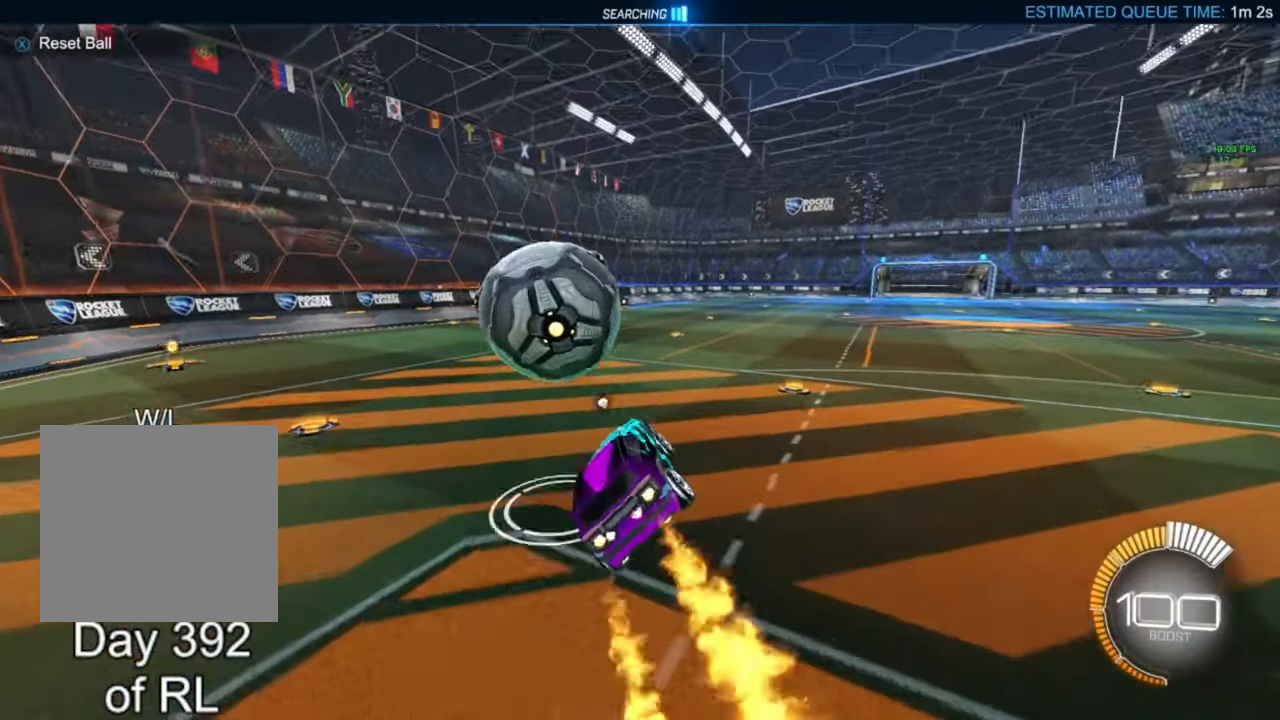
{"buttons": ["B", "R2"], "left_stick": "center", "right_stick": "center", "events": [[100, "left_stick", "left"], [267, "left_stick", "center"], [367, "left_stick", "left"], [433, "left_stick", "center"]]}
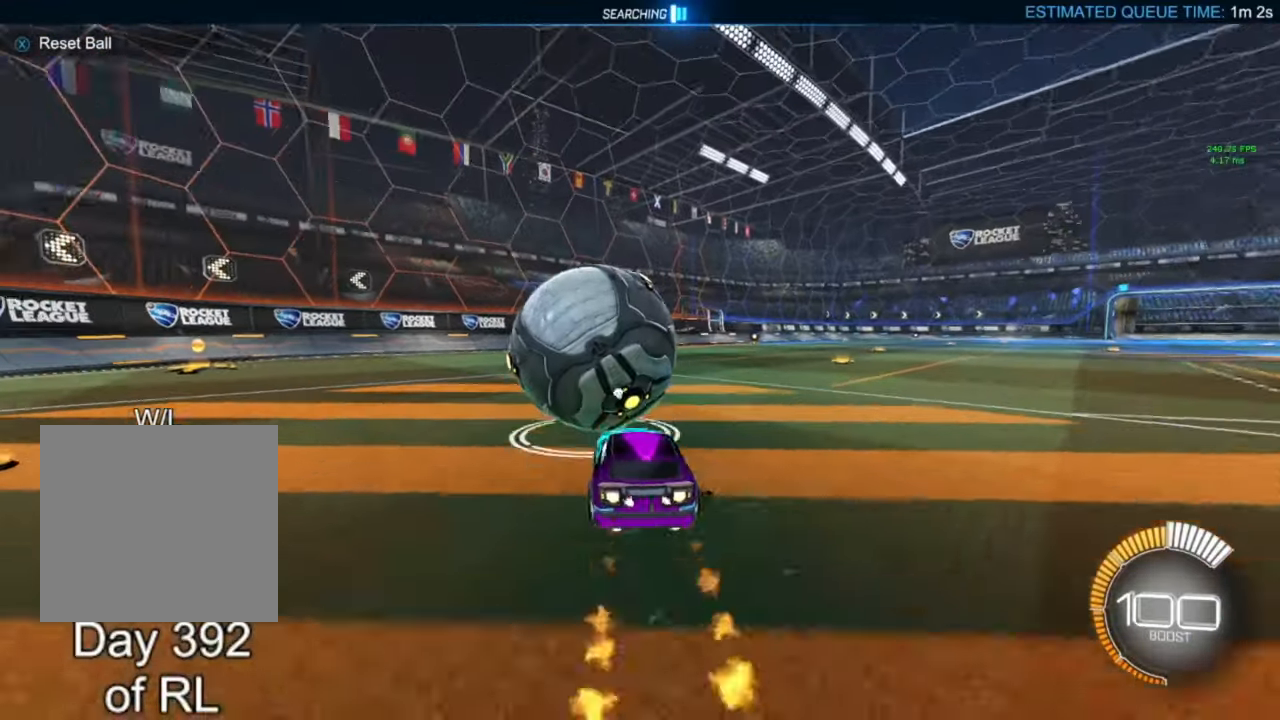
{"buttons": ["R2"], "left_stick": "left", "right_stick": "center", "events": [[167, "left_stick", "down-right"], [233, "Y", "down"], [267, "left_stick", "center"], [300, "Y", "up"], [500, "B", "up"], [500, "left_stick", "left"]]}
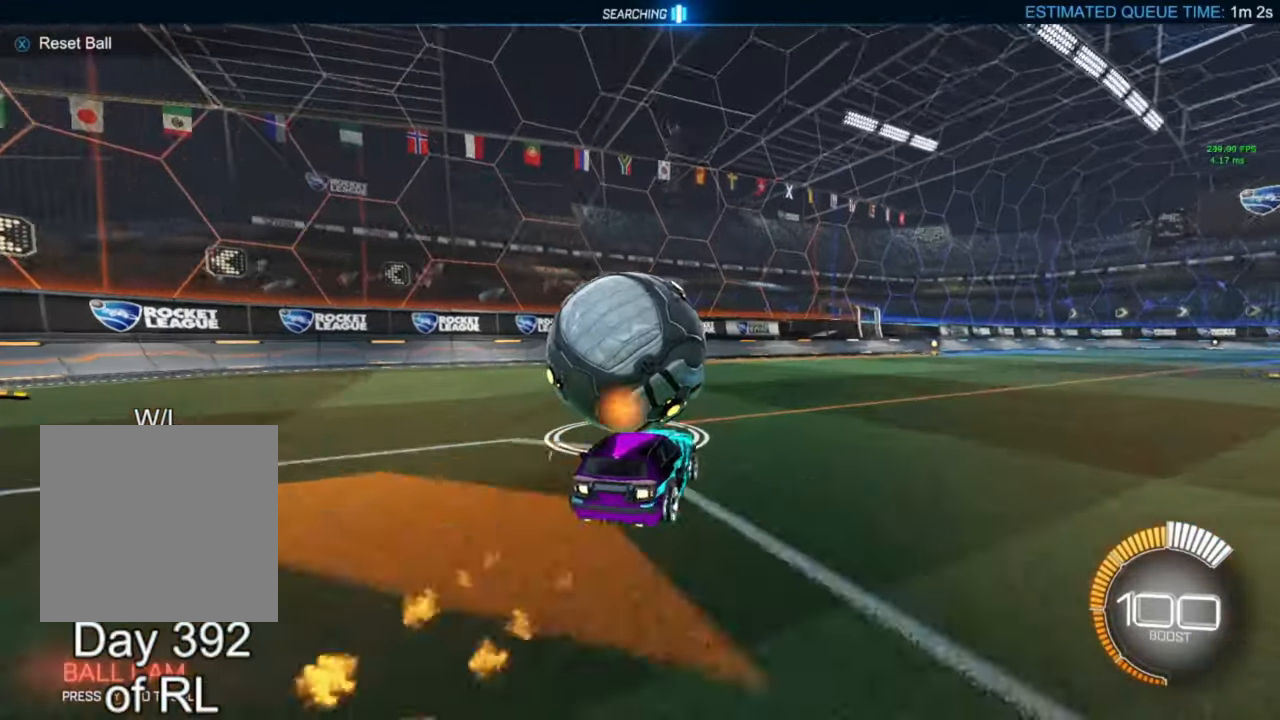
{"buttons": [], "left_stick": "center", "right_stick": "center", "events": [[133, "R2", "up"], [133, "left_stick", "center"], [333, "left_stick", "left"], [400, "left_stick", "center"]]}
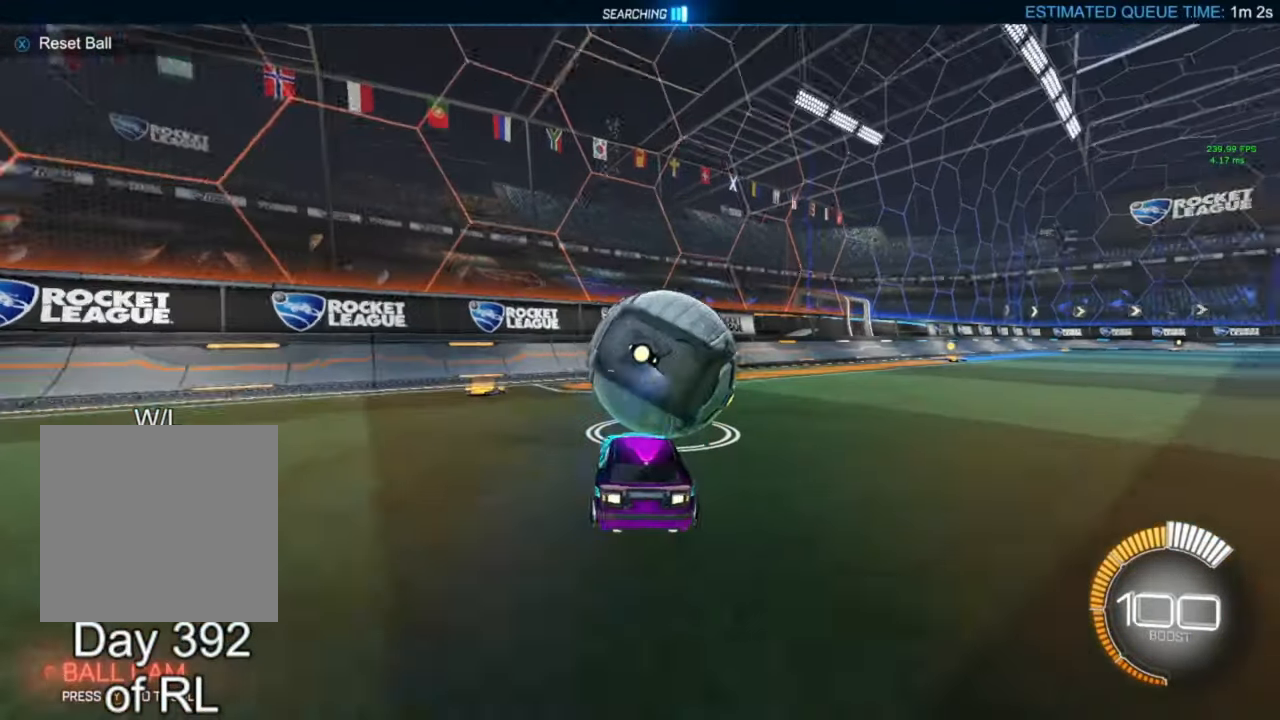
{"buttons": ["R2"], "left_stick": "down-right", "right_stick": "center", "events": [[333, "R2", "down"], [433, "left_stick", "down-right"]]}
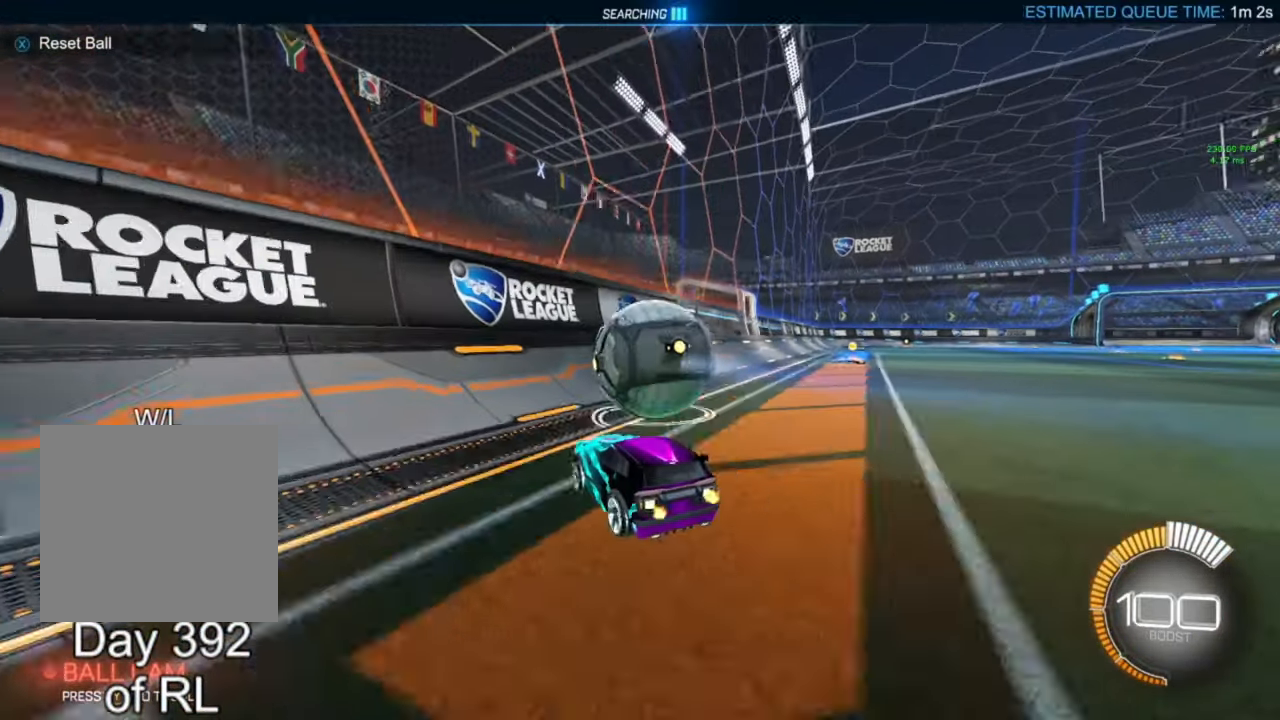
{"buttons": ["A", "B"], "left_stick": "left", "right_stick": "center", "events": [[67, "left_stick", "center"], [133, "B", "down"], [233, "left_stick", "right"], [500, "A", "down"], [500, "R2", "up"], [500, "left_stick", "left"]]}
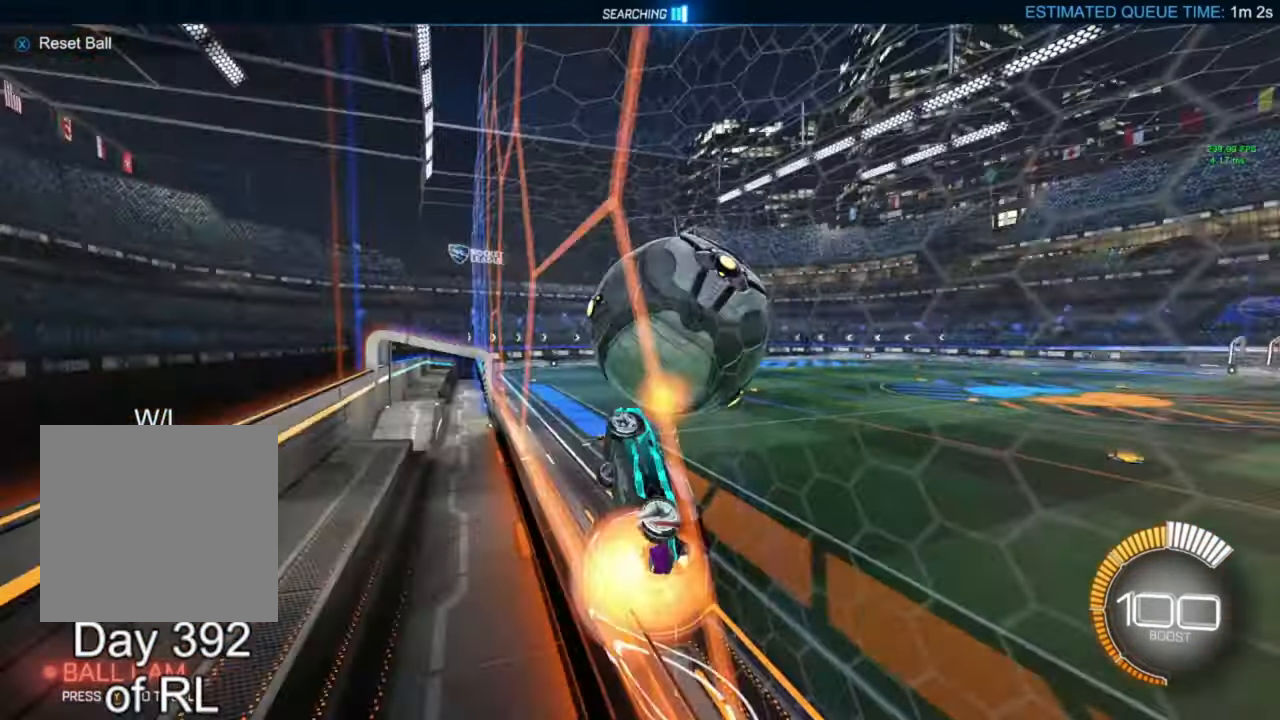
{"buttons": ["B", "R1"], "left_stick": "down", "right_stick": "center", "events": [[67, "R1", "down"], [133, "A", "up"], [167, "left_stick", "down-right"], [233, "B", "up"], [233, "left_stick", "left"], [500, "B", "down"], [500, "left_stick", "down"]]}
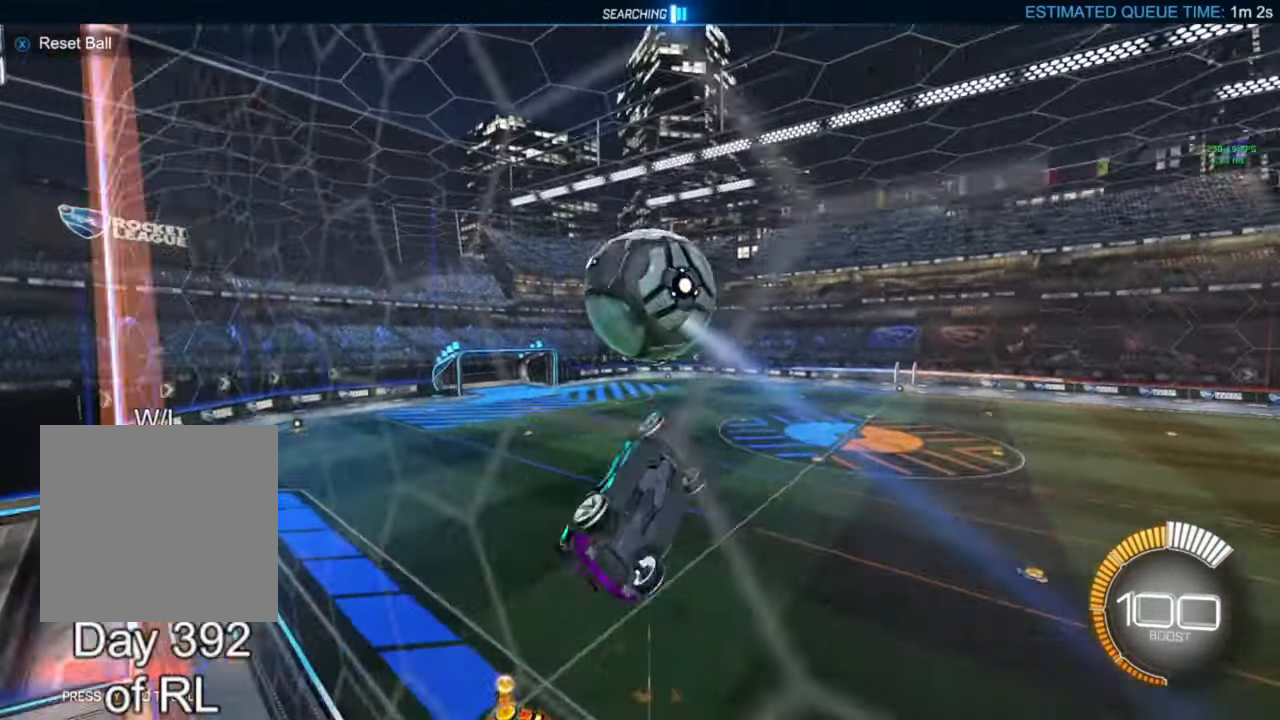
{"buttons": ["B", "L1"], "left_stick": "center", "right_stick": "center", "events": [[67, "left_stick", "right"], [200, "left_stick", "down"], [267, "L1", "down"], [267, "R1", "up"], [367, "left_stick", "center"]]}
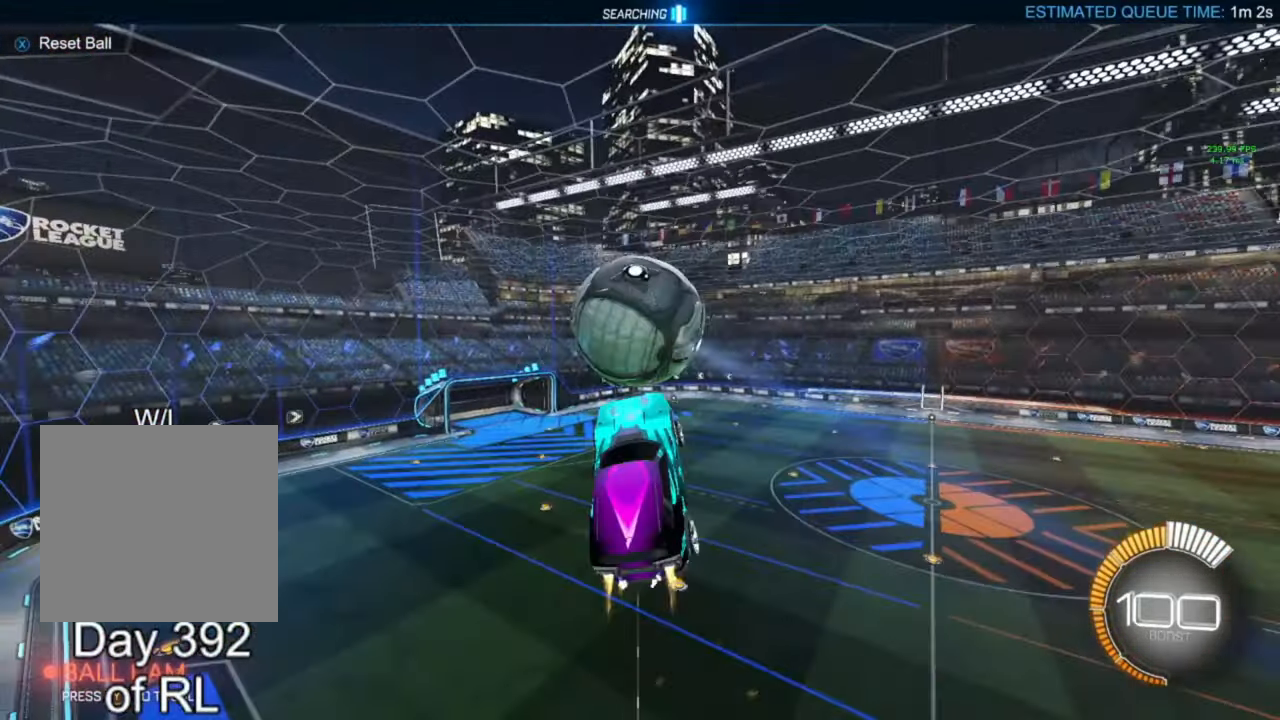
{"buttons": ["R1"], "left_stick": "down", "right_stick": "center", "events": [[133, "left_stick", "up-right"], [200, "A", "down"], [267, "R1", "down"], [333, "left_stick", "down-right"], [367, "L1", "up"], [400, "A", "up"], [400, "left_stick", "down"], [500, "B", "up"]]}
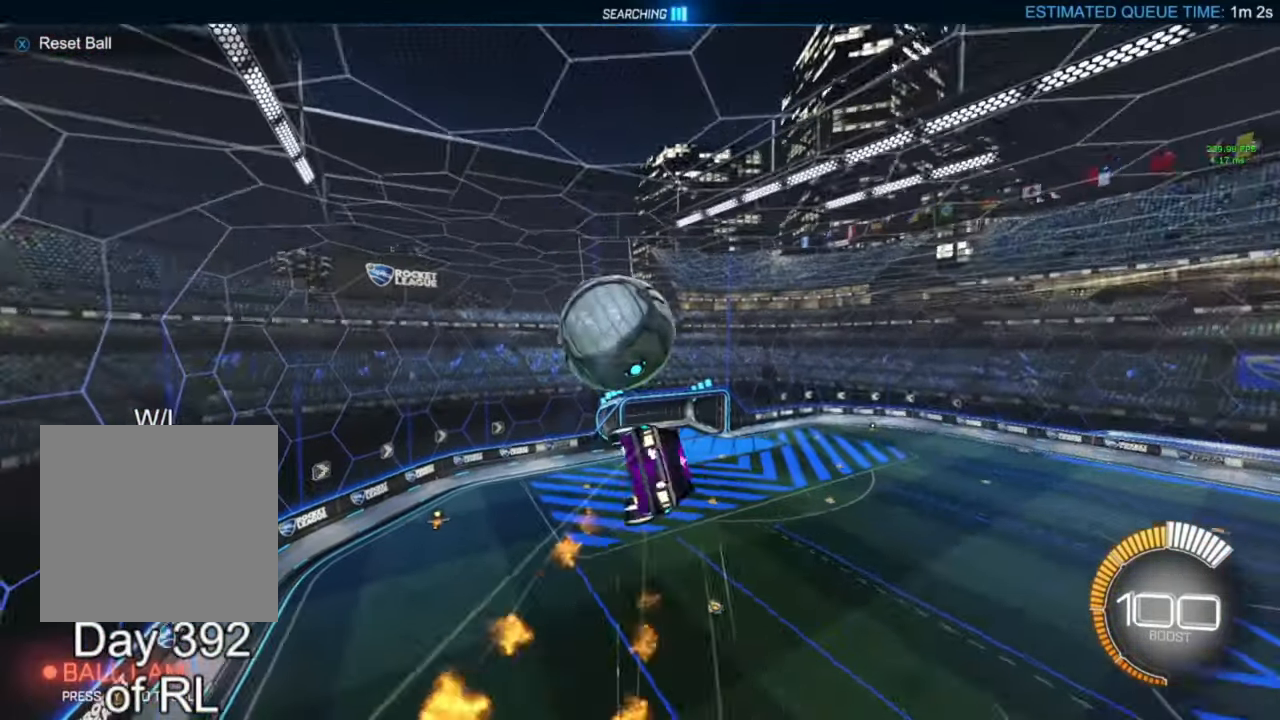
{"buttons": ["R1"], "left_stick": "up-right", "right_stick": "center", "events": [[33, "left_stick", "center"], [133, "left_stick", "up-left"], [300, "B", "down"], [367, "left_stick", "up-right"], [433, "B", "up"]]}
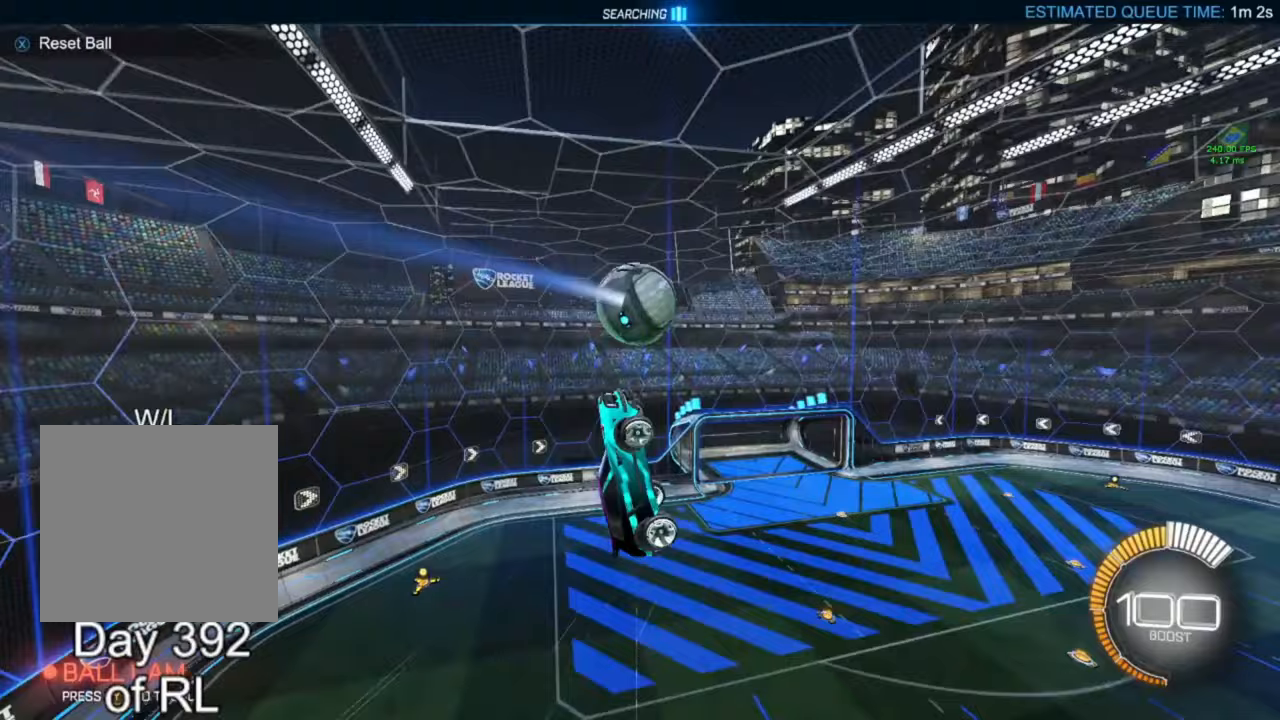
{"buttons": ["B", "R1"], "left_stick": "right", "right_stick": "center", "events": [[67, "B", "down"], [67, "left_stick", "right"], [200, "B", "up"], [400, "B", "down"]]}